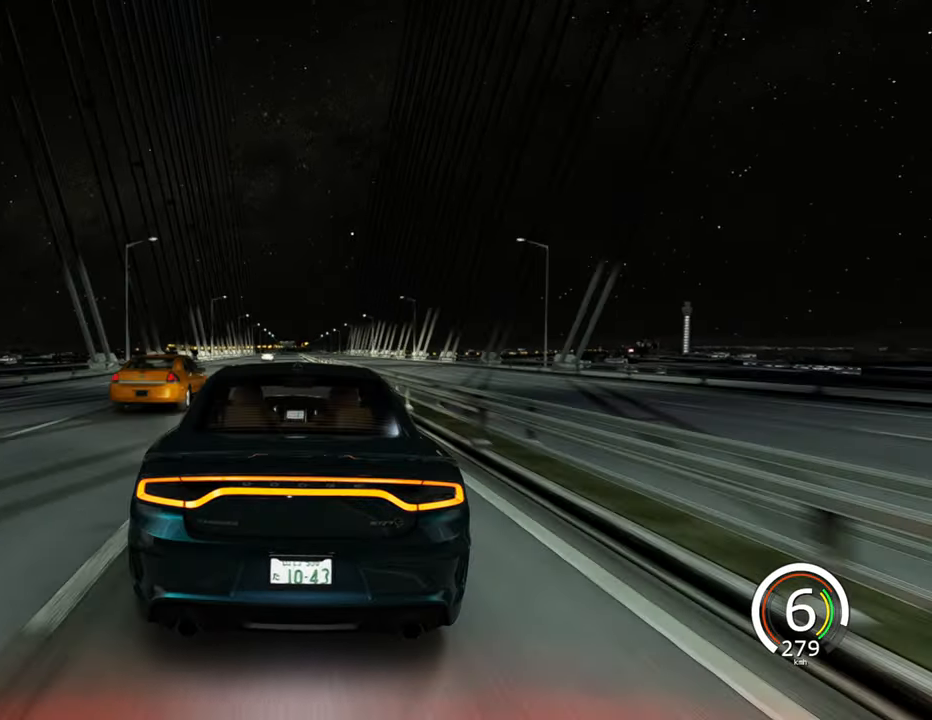
Gameplay with keyboard; each line is a JSON object with the keys held at the frame after it. "events" lists presses ("down") and releases ("up") of "a", "ctrl", "d", "e", "q", "s", "shift", "space" and "w" between this image and that frame as [ms after this image, input, new state], when the widget could be followed in between. No other keys are recorded. Mouse input is not recorded.
{"keys": ["w"], "events": [[234, "d", "down"], [384, "d", "up"]]}
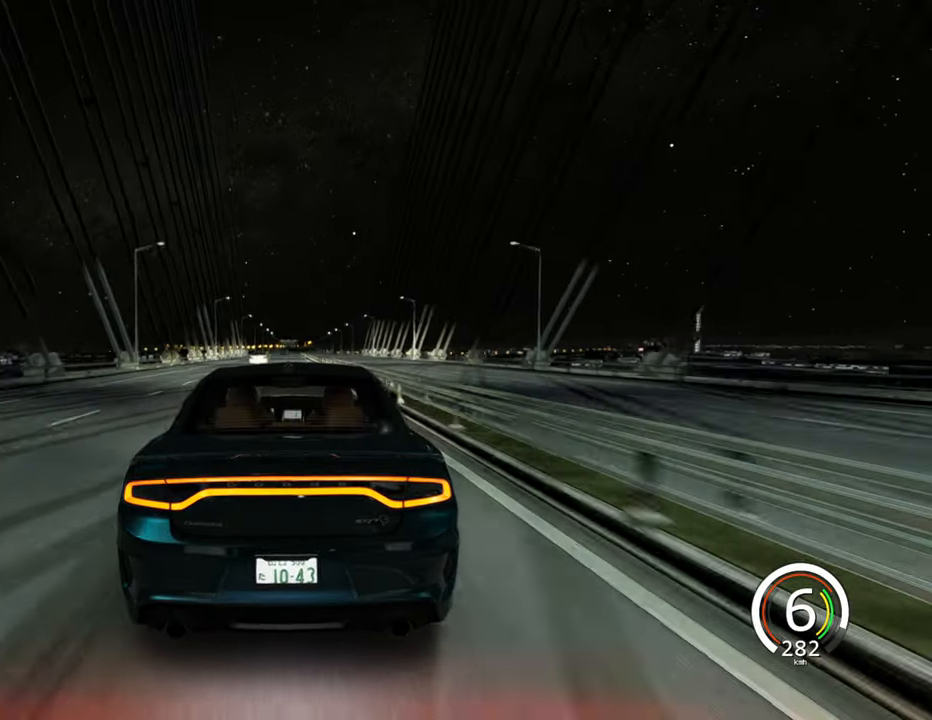
{"keys": ["w"], "events": []}
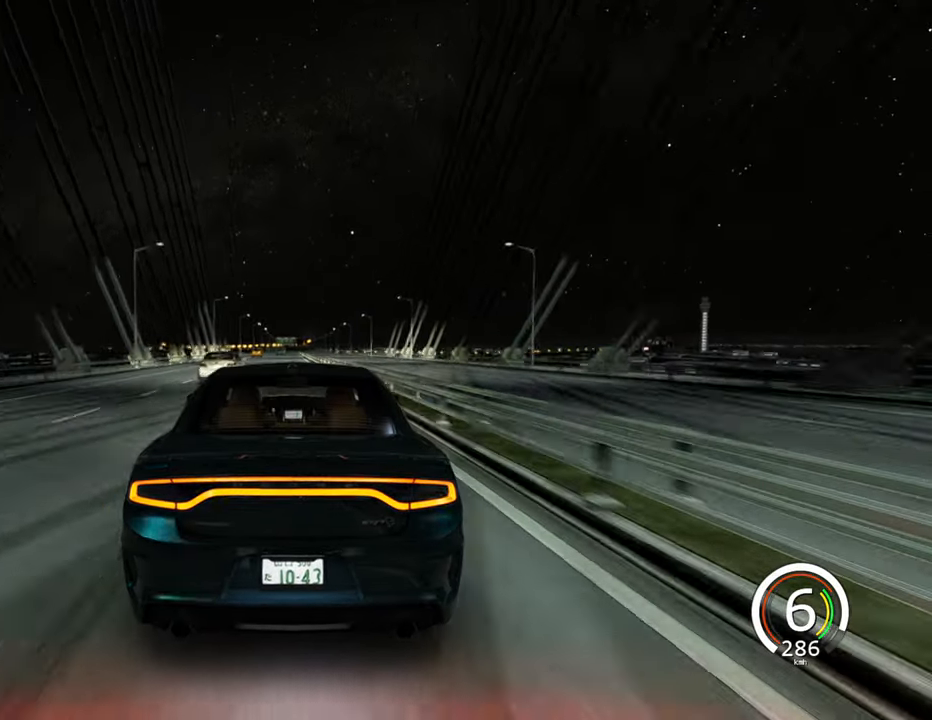
{"keys": ["w"], "events": []}
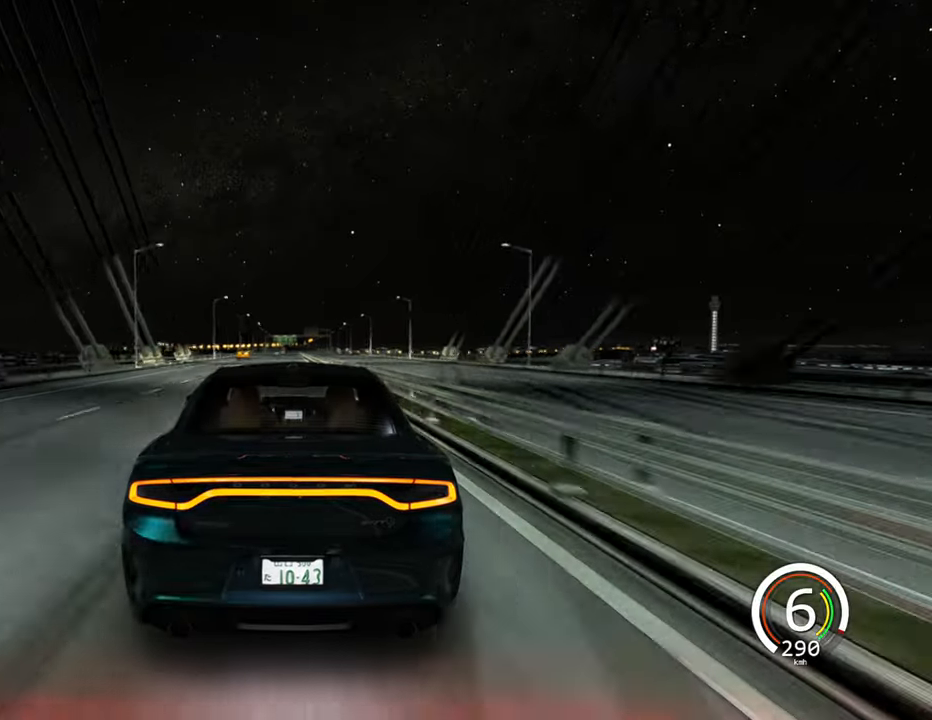
{"keys": ["w"], "events": [[233, "space", "down"], [316, "space", "up"]]}
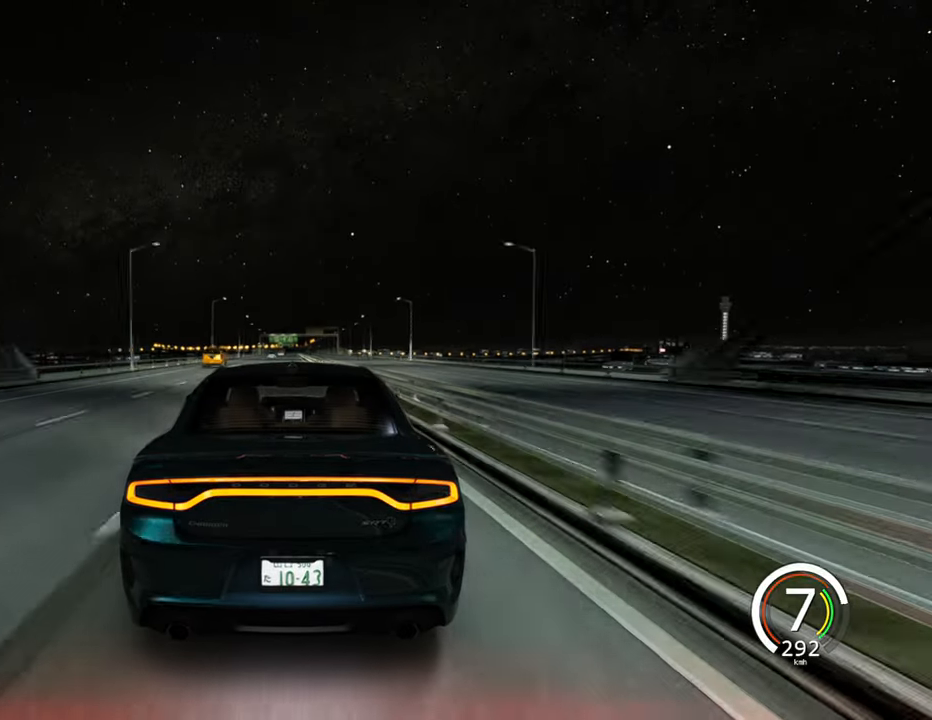
{"keys": ["d", "w"], "events": [[433, "d", "down"]]}
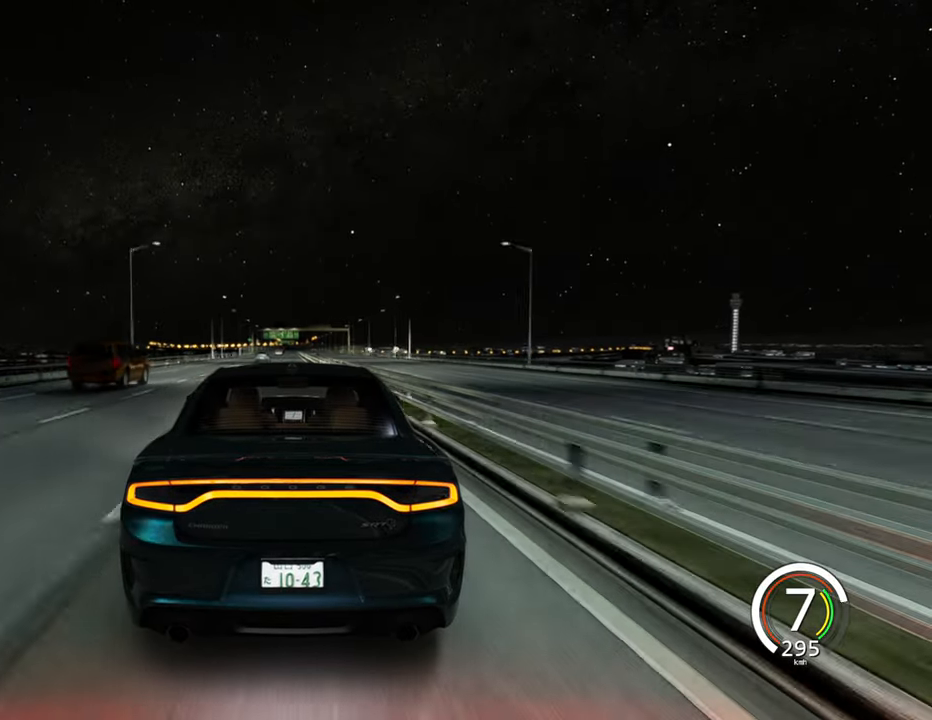
{"keys": ["a", "w"], "events": [[16, "d", "up"], [416, "a", "down"]]}
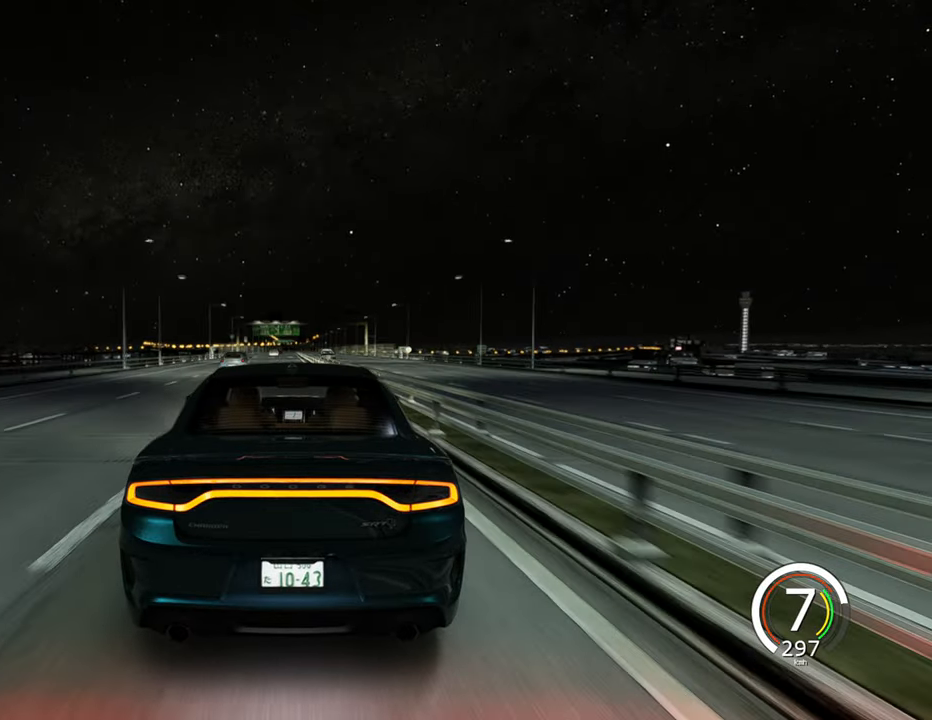
{"keys": ["w"], "events": [[50, "a", "up"]]}
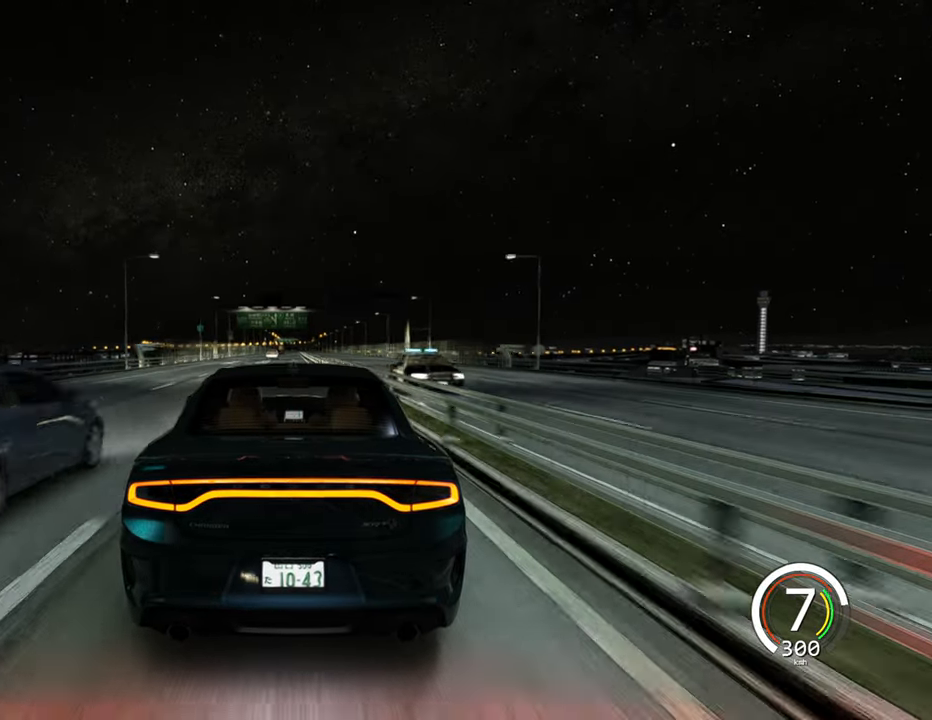
{"keys": ["w"], "events": []}
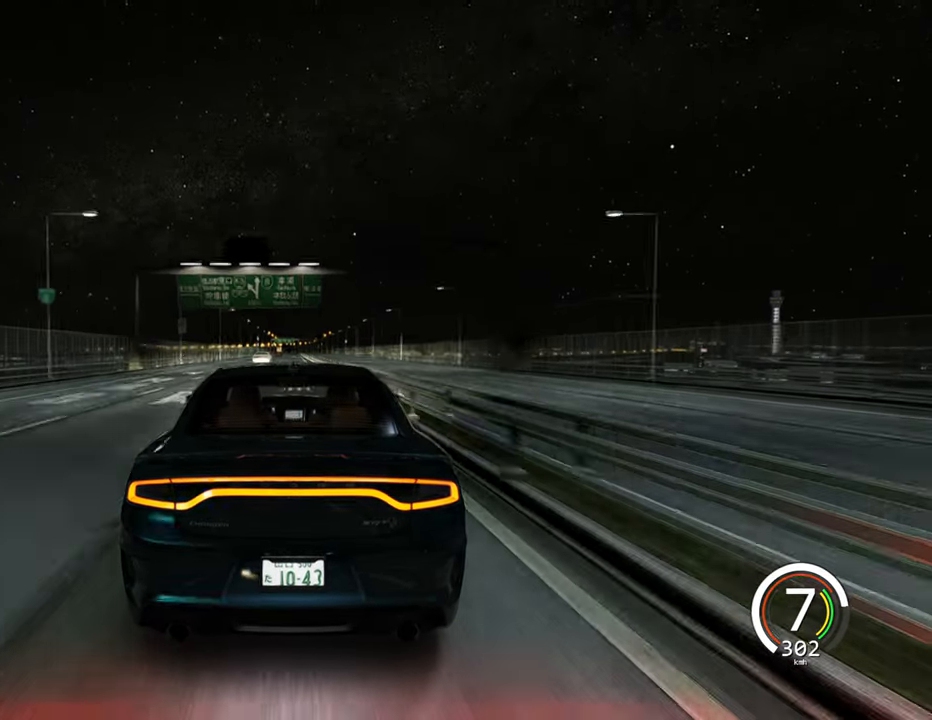
{"keys": ["w"], "events": []}
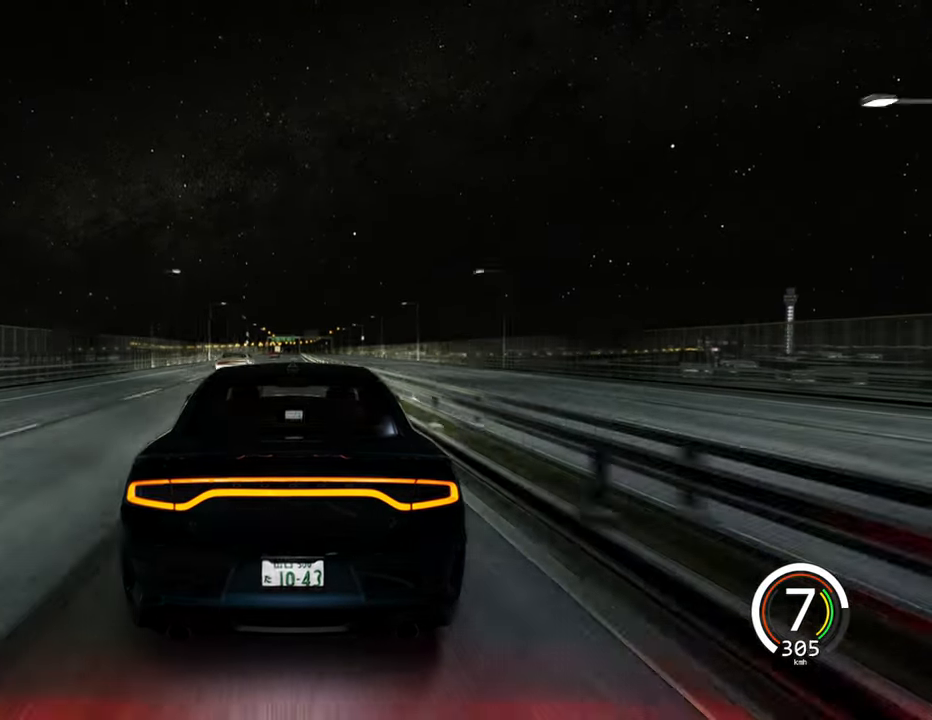
{"keys": ["w"], "events": []}
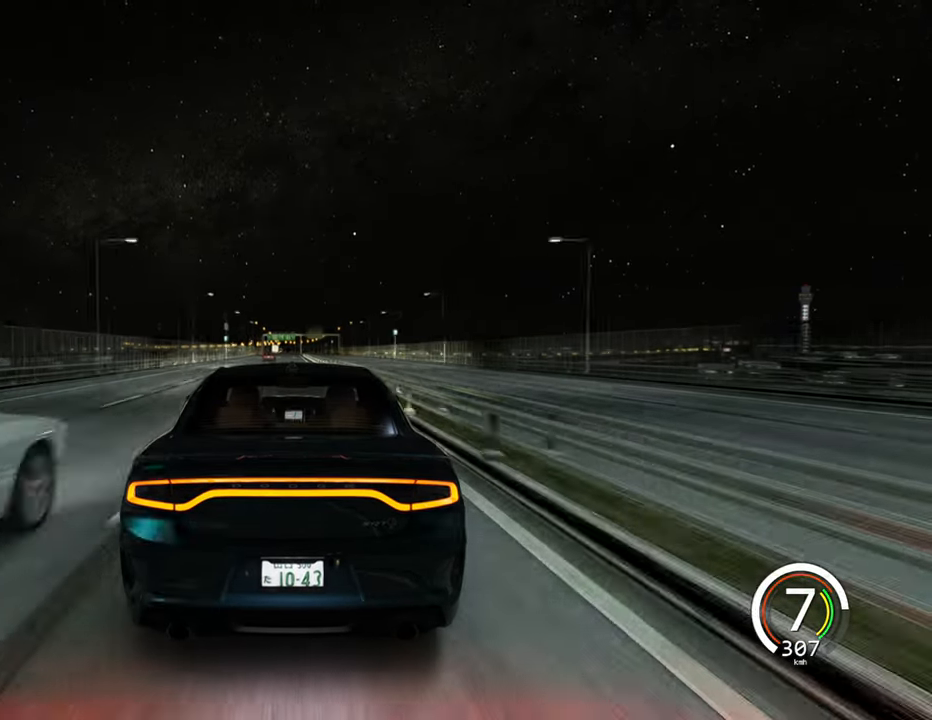
{"keys": ["w"], "events": [[400, "d", "down"], [483, "d", "up"]]}
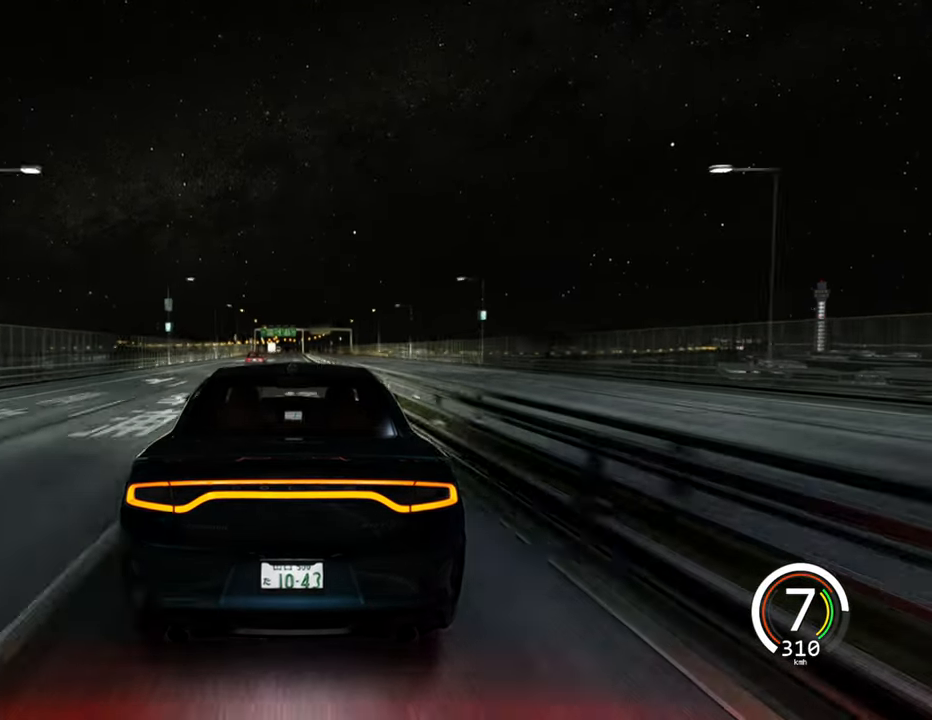
{"keys": ["w"], "events": []}
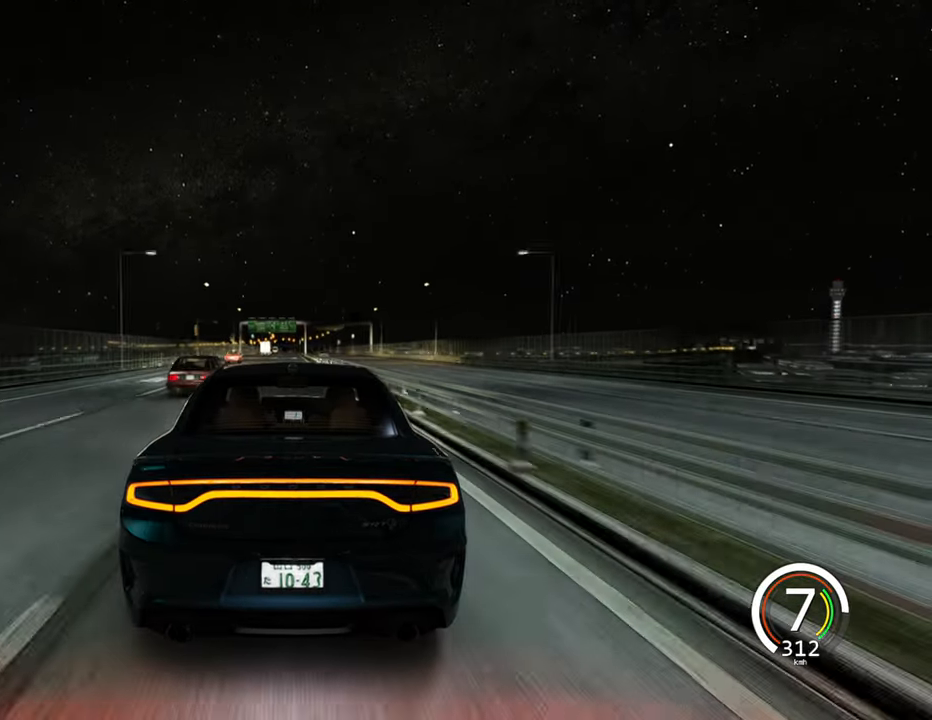
{"keys": ["w"], "events": []}
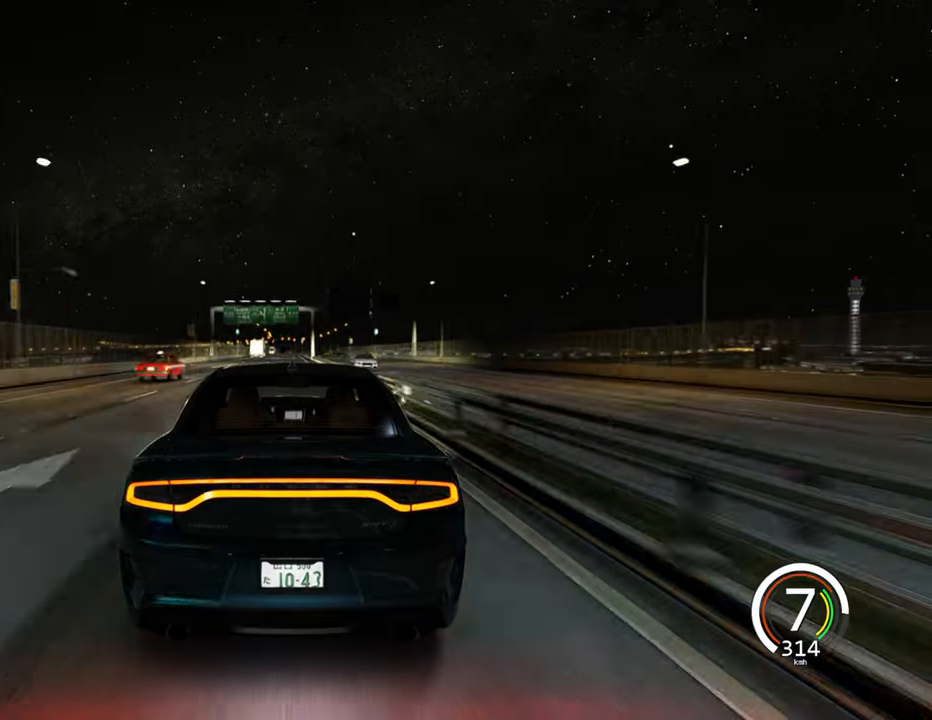
{"keys": ["w"], "events": []}
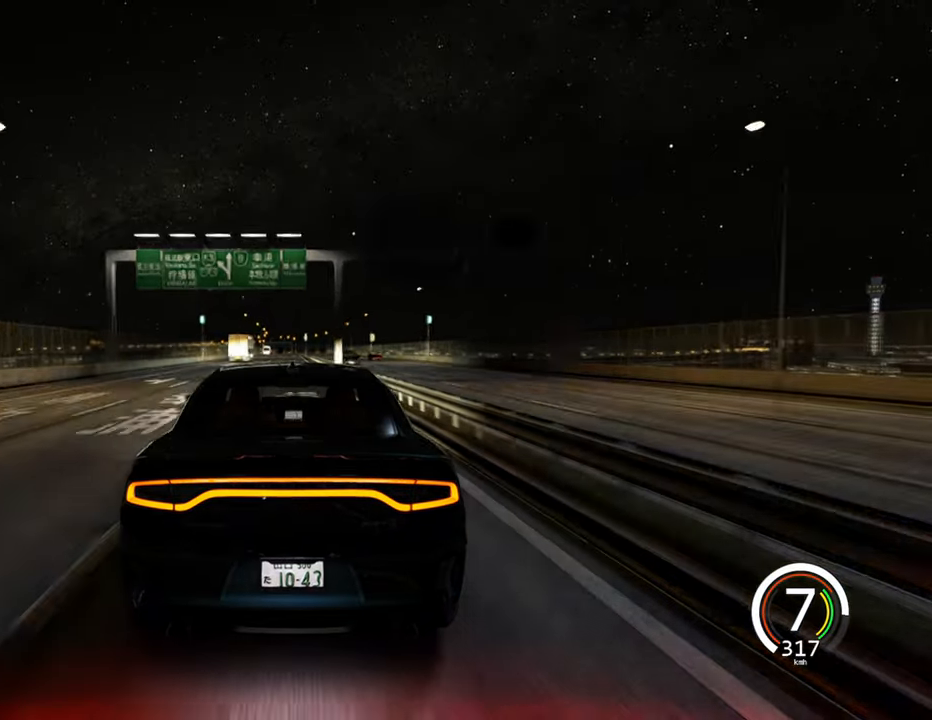
{"keys": [], "events": [[417, "w", "up"]]}
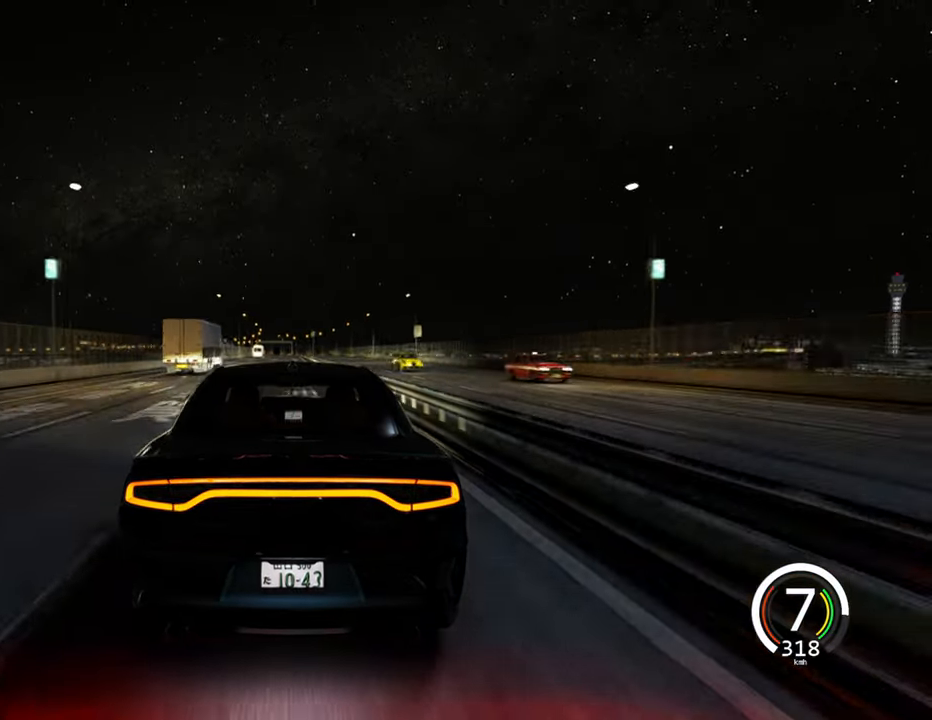
{"keys": ["s", "w"], "events": [[67, "s", "down"], [367, "w", "down"]]}
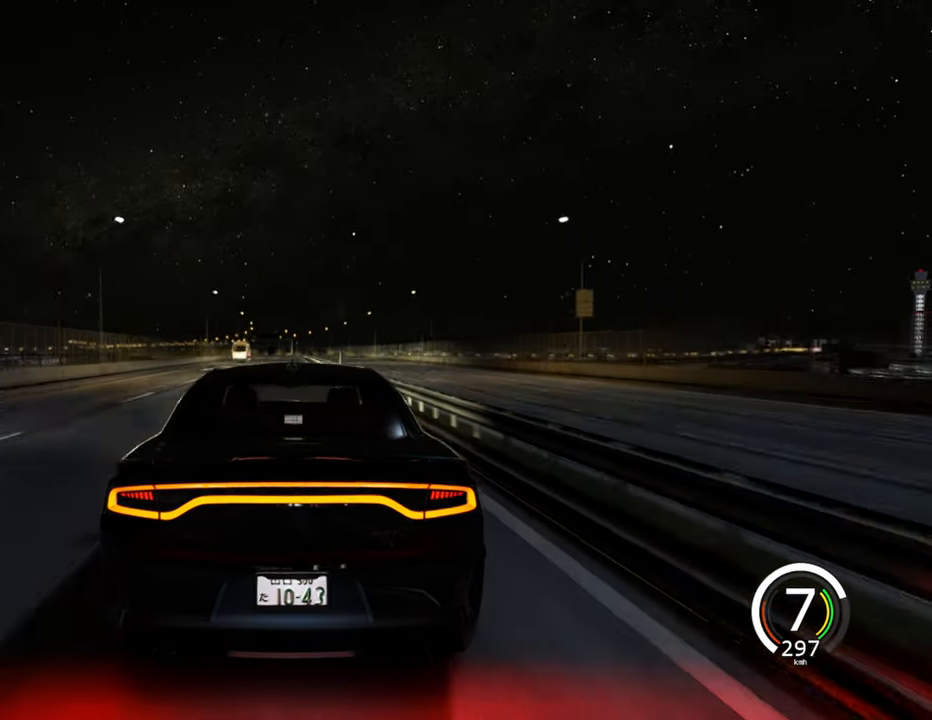
{"keys": ["s"], "events": [[33, "w", "up"], [300, "a", "down"], [433, "a", "up"]]}
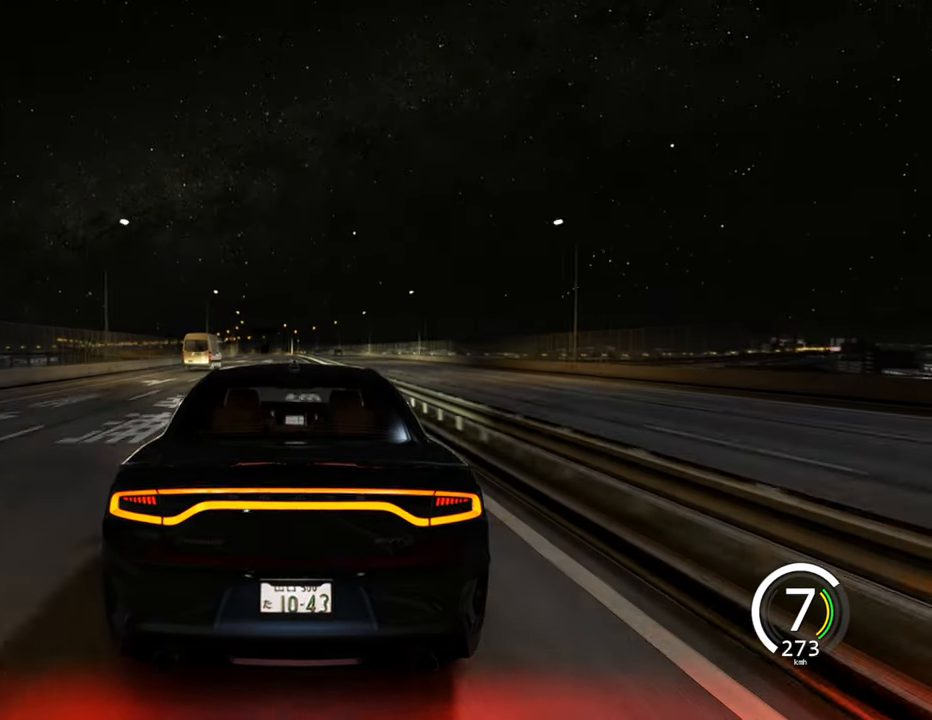
{"keys": ["a", "w"], "events": [[283, "a", "down"], [400, "s", "up"], [467, "w", "down"]]}
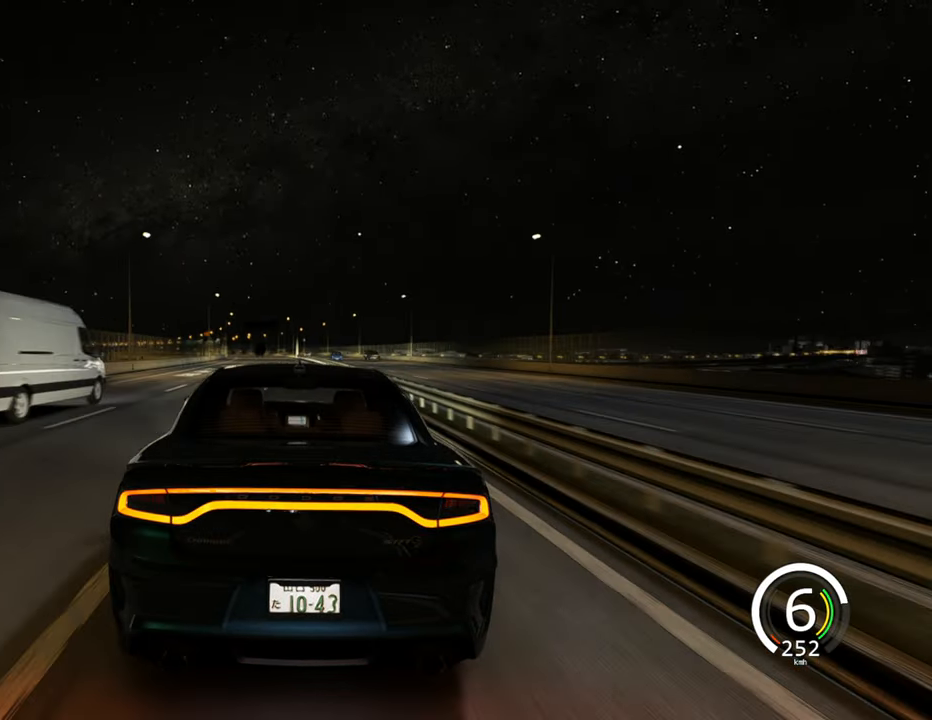
{"keys": ["a", "w"], "events": [[67, "a", "up"], [300, "a", "down"]]}
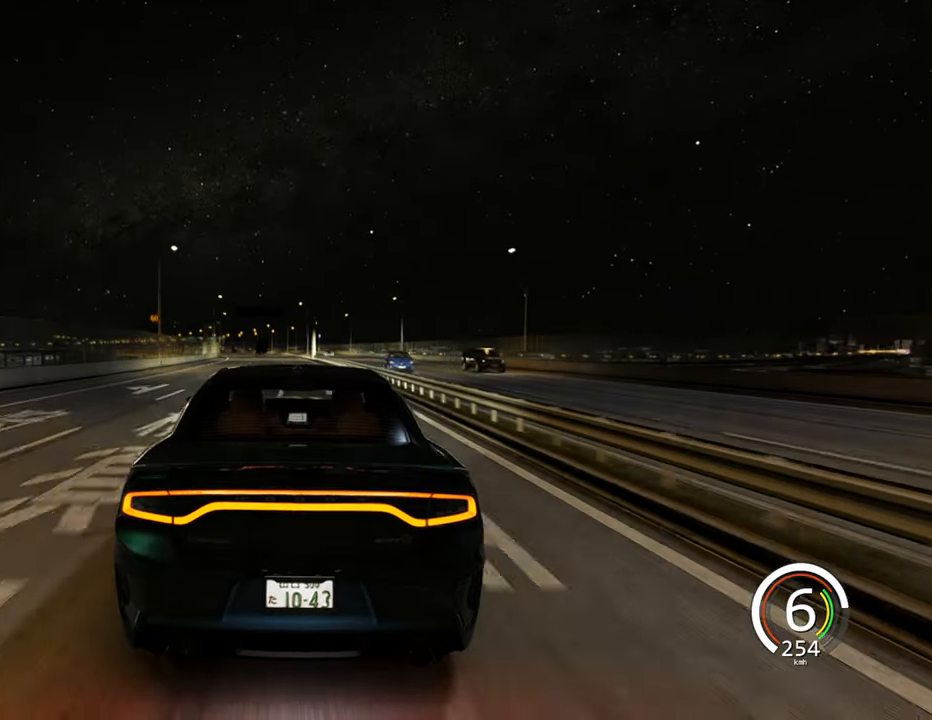
{"keys": ["a", "s"], "events": [[150, "w", "up"], [267, "s", "down"]]}
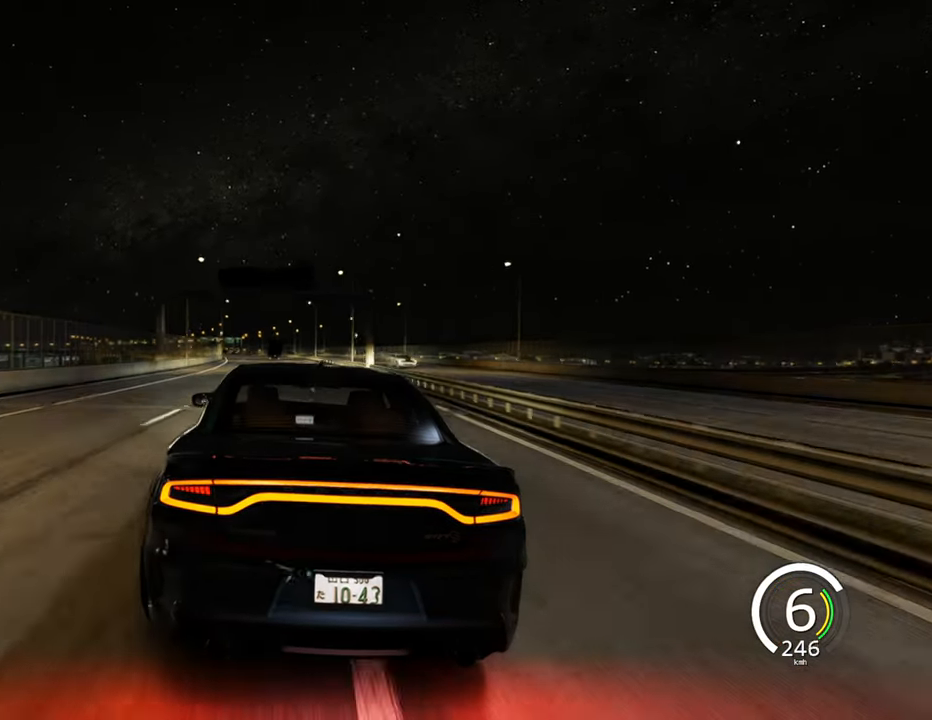
{"keys": ["s"], "events": [[33, "a", "up"]]}
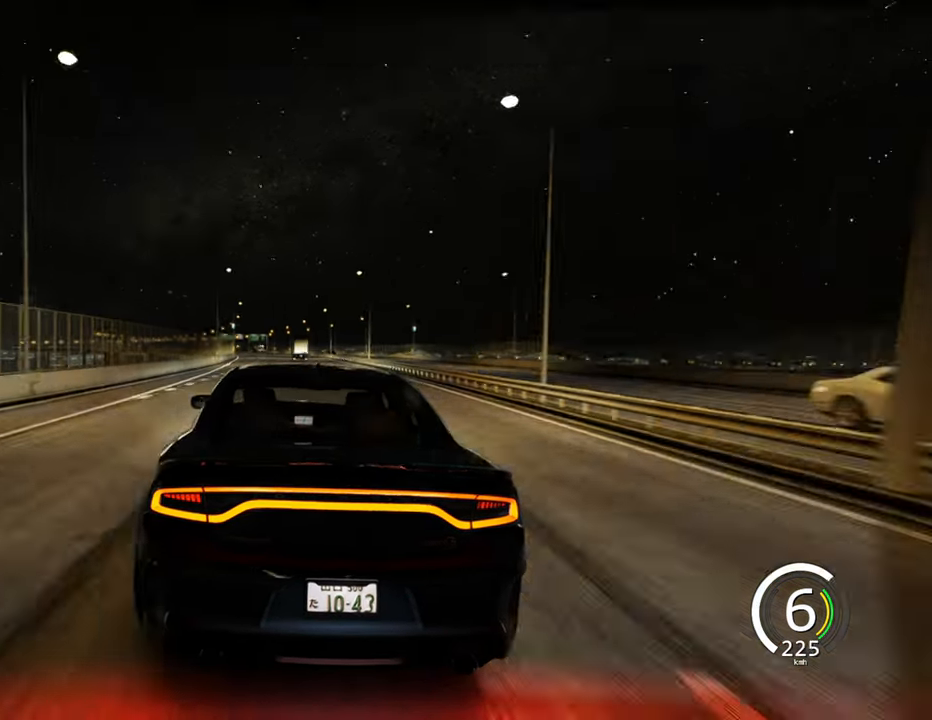
{"keys": ["a"], "events": [[200, "a", "down"], [467, "s", "up"]]}
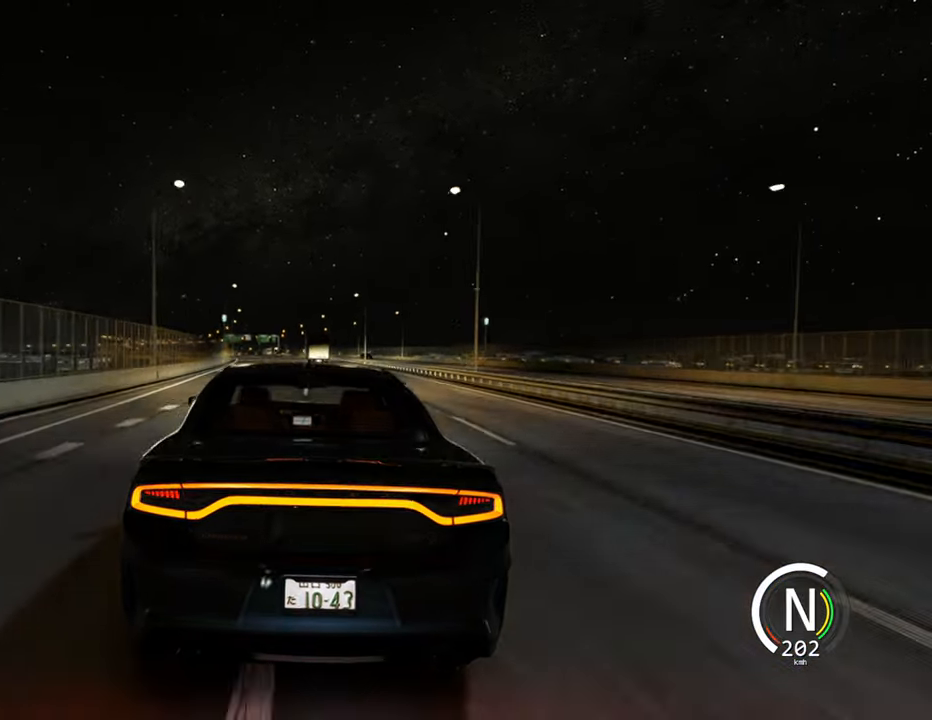
{"keys": [], "events": [[17, "a", "up"], [217, "a", "down"], [400, "a", "up"]]}
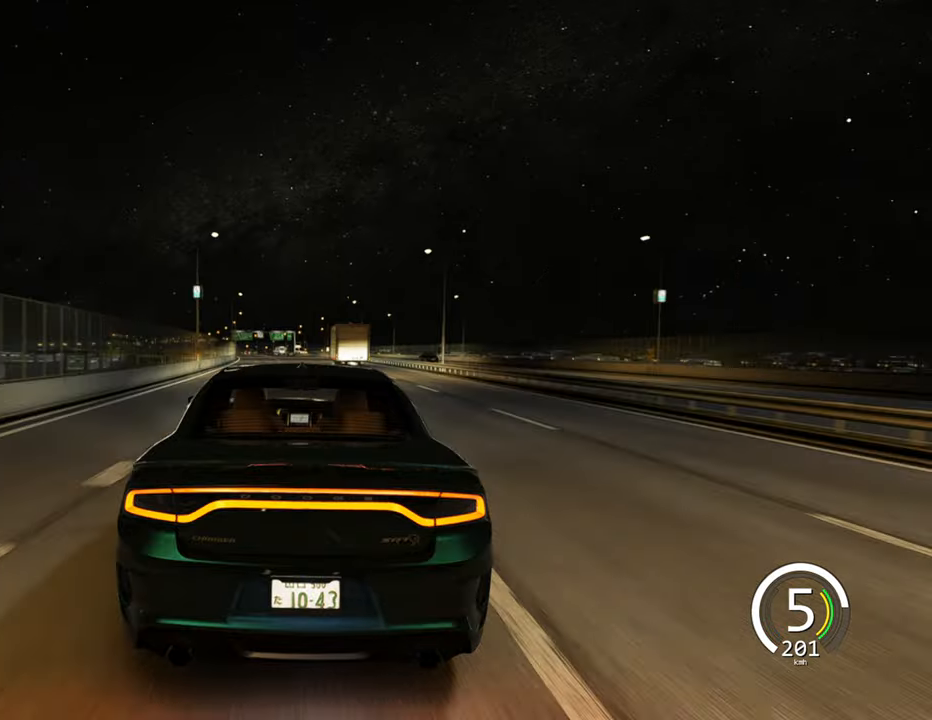
{"keys": ["s"], "events": [[300, "s", "down"]]}
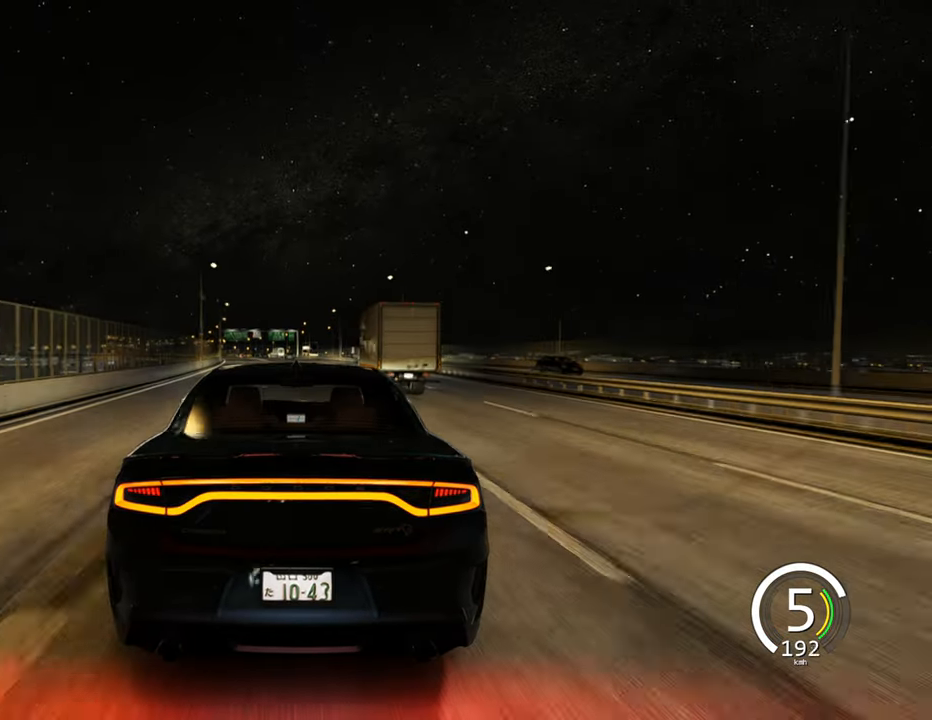
{"keys": ["s"], "events": [[17, "a", "down"], [367, "a", "up"]]}
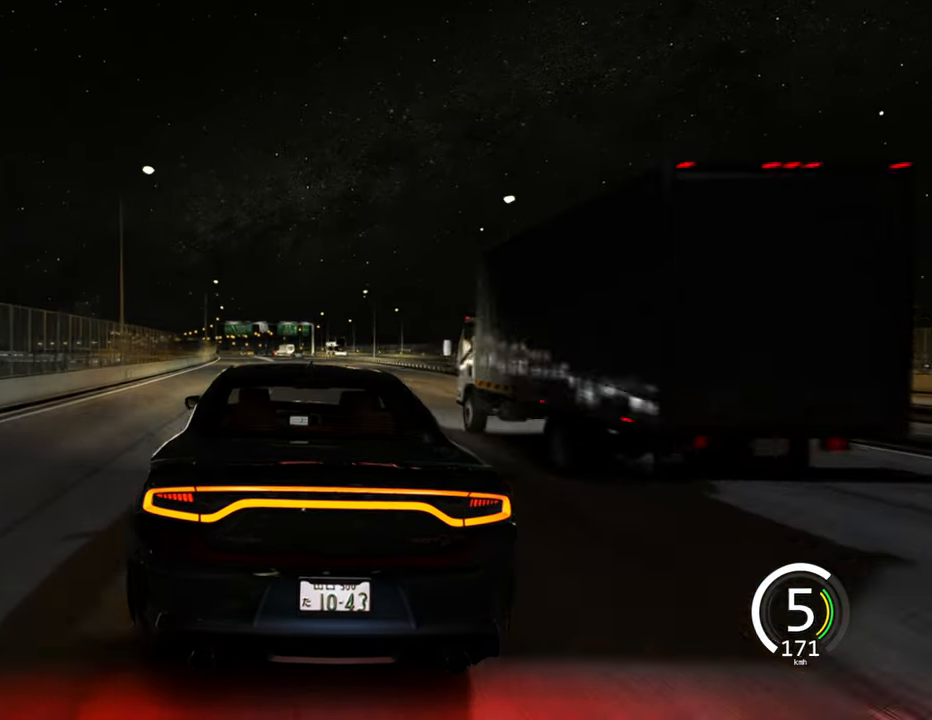
{"keys": ["w"], "events": [[134, "a", "down"], [234, "a", "up"], [234, "s", "up"], [400, "w", "down"]]}
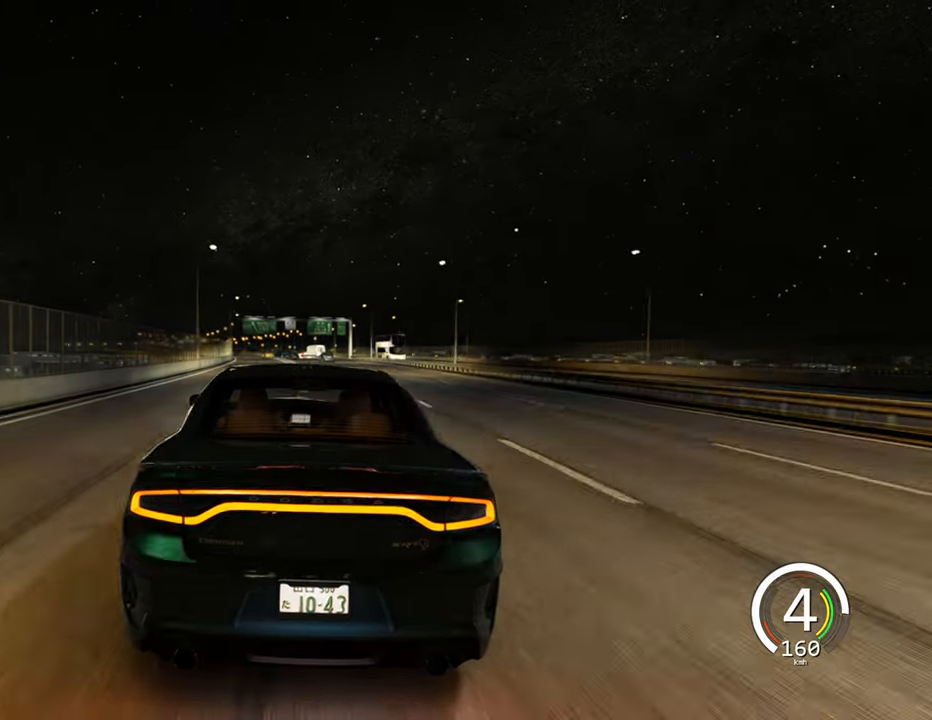
{"keys": ["a", "w"], "events": [[350, "a", "down"]]}
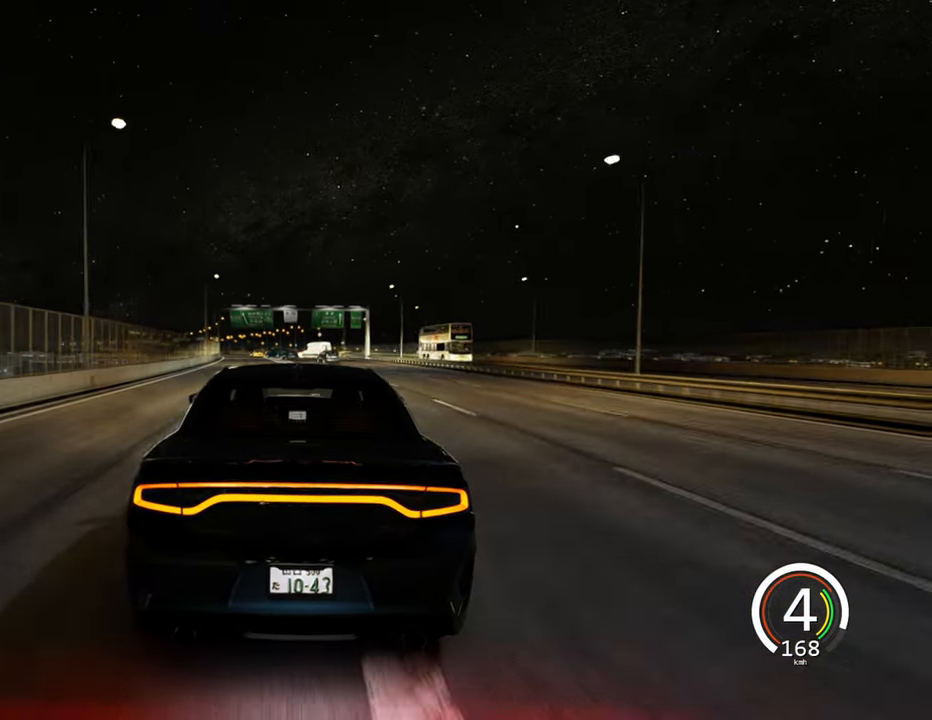
{"keys": [], "events": [[250, "a", "up"], [267, "w", "up"]]}